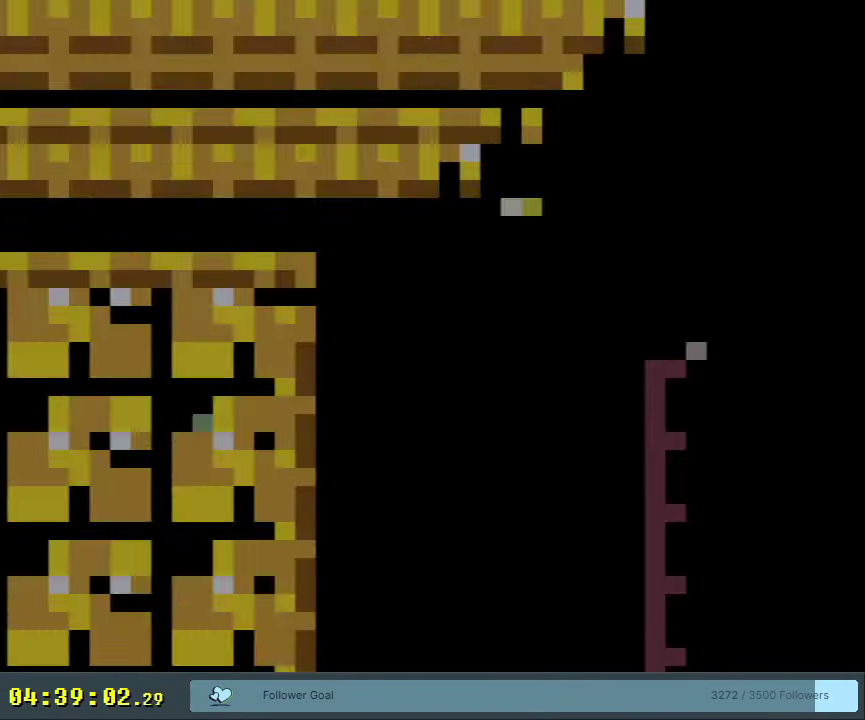
Gameplay with a controller (Nintendo layout); each line is a JSON object with the inputs held at the frame after it (dt_ms = milliseconds from this image to that frame). "events" lists button and stick changes between this image and that frame as [ms after this image, input, new state], when the widget could be followed in between. Not read: L3 R3.
{"dt_ms": 500, "buttons": ["Y", "DPAD_RIGHT"], "events": [[217, "Y", "down"], [367, "DPAD_RIGHT", "down"]]}
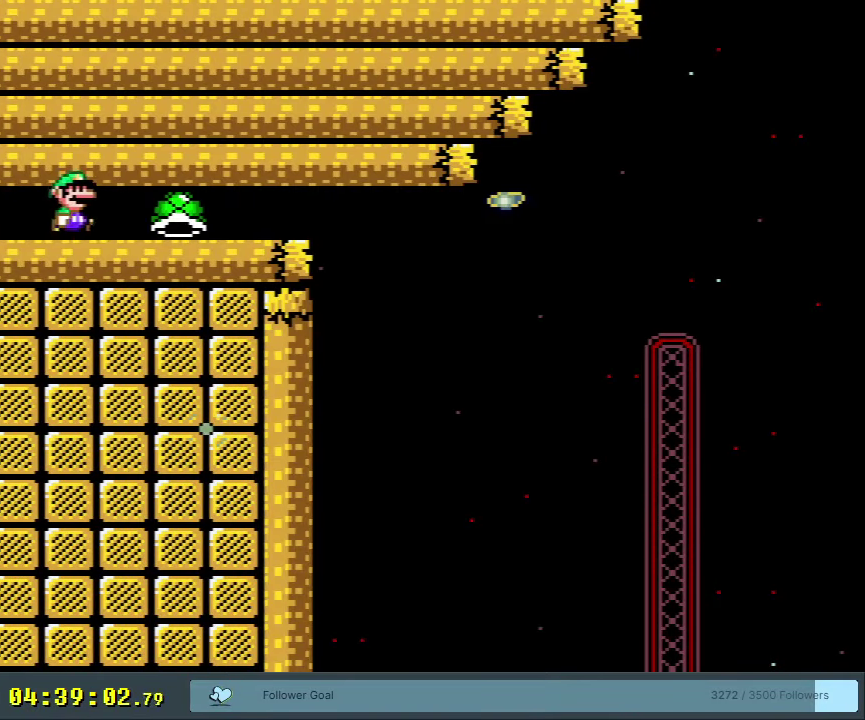
{"dt_ms": 350, "buttons": ["DPAD_RIGHT"], "events": [[317, "Y", "up"]]}
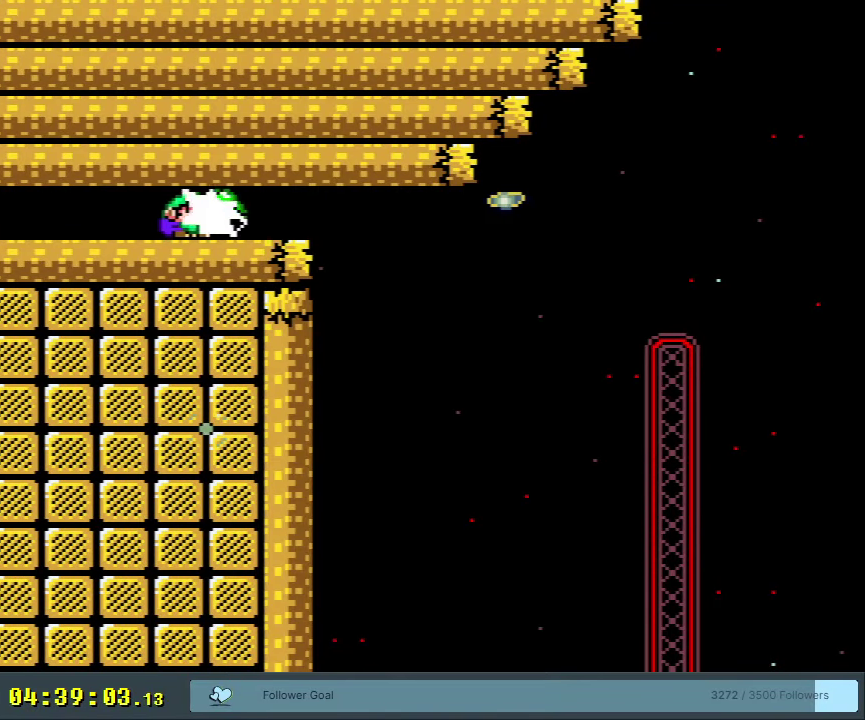
{"dt_ms": 200, "buttons": ["DPAD_LEFT"], "events": [[33, "DPAD_RIGHT", "up"], [133, "DPAD_LEFT", "down"]]}
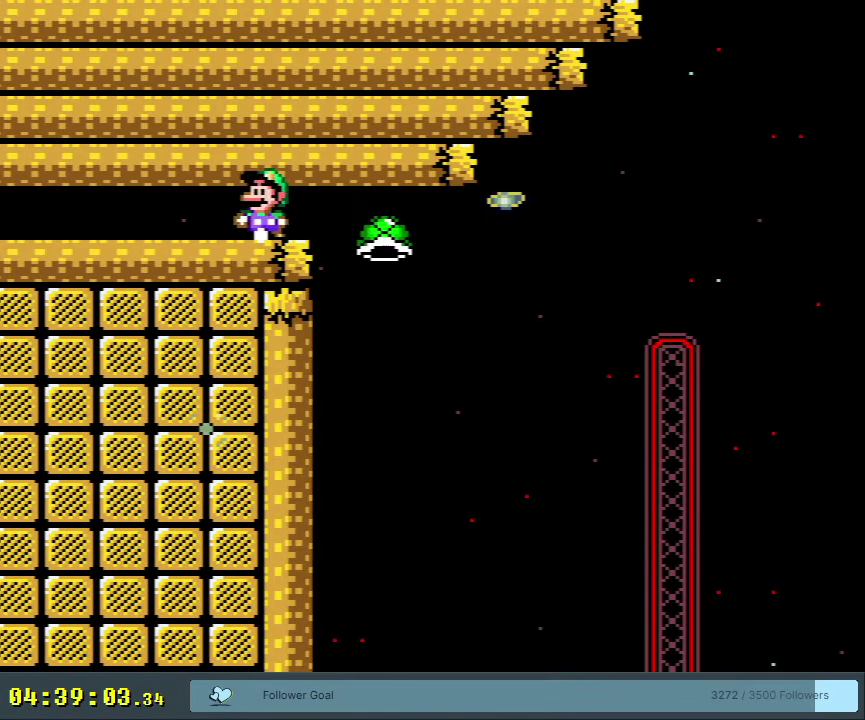
{"dt_ms": 700, "buttons": ["Y", "DPAD_RIGHT"], "events": [[83, "DPAD_LEFT", "up"], [217, "Y", "down"], [683, "DPAD_RIGHT", "down"]]}
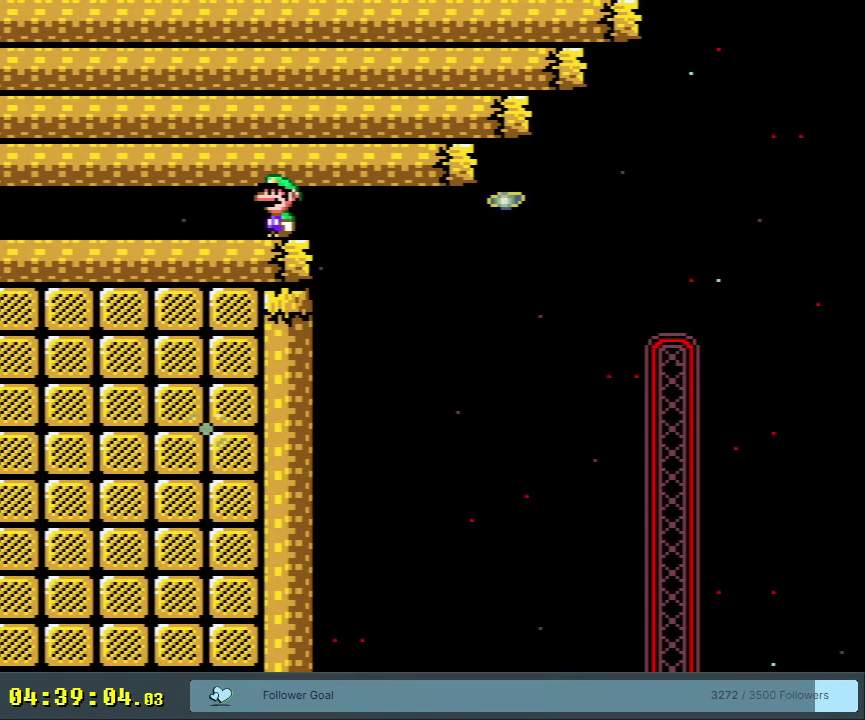
{"dt_ms": 250, "buttons": ["Y", "DPAD_RIGHT"], "events": []}
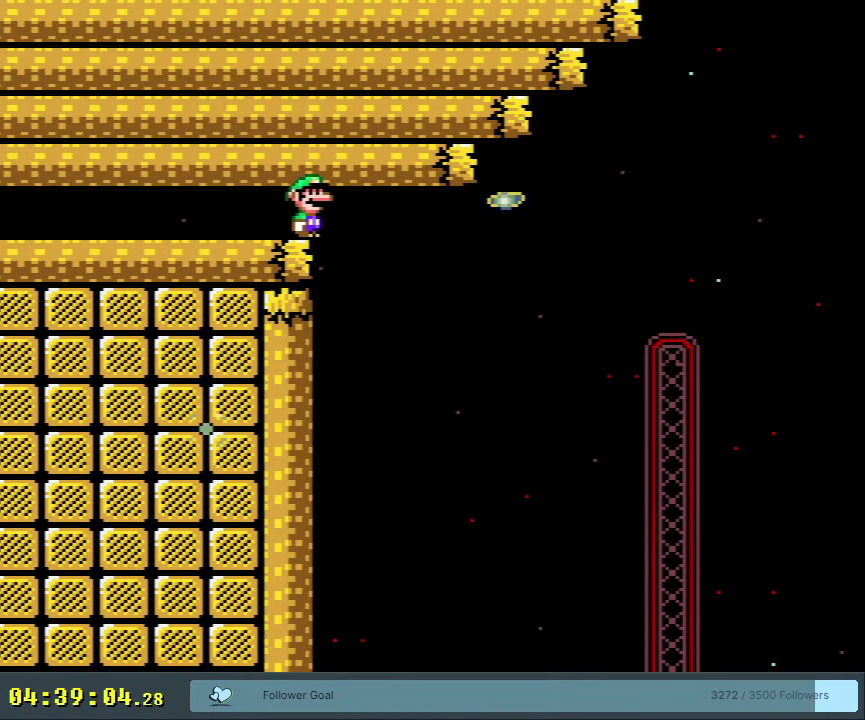
{"dt_ms": 500, "buttons": [], "events": [[333, "DPAD_RIGHT", "up"], [350, "Y", "up"]]}
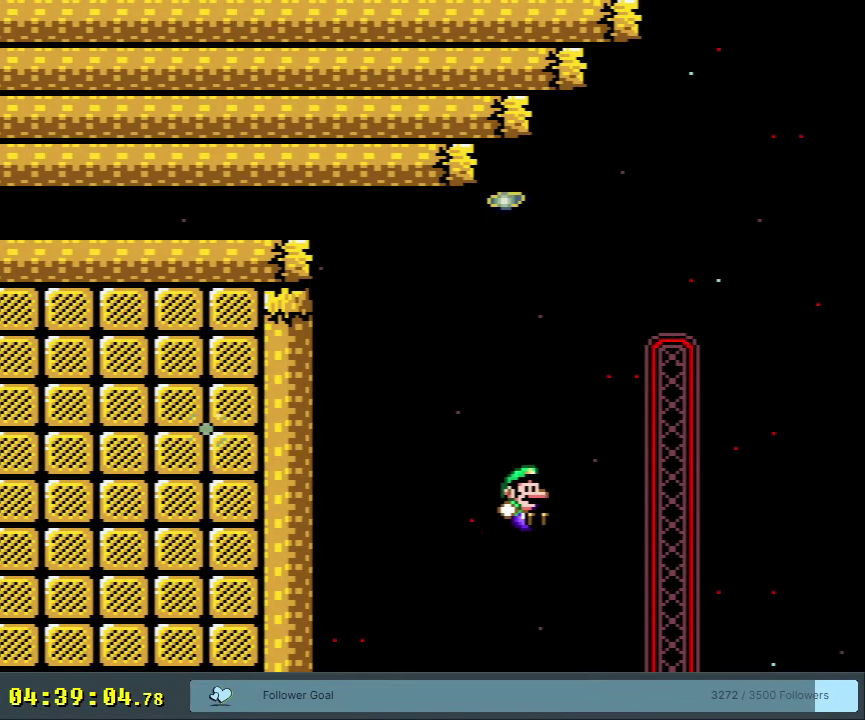
{"dt_ms": 450, "buttons": ["A"], "events": [[267, "A", "down"], [350, "A", "up"], [433, "A", "down"]]}
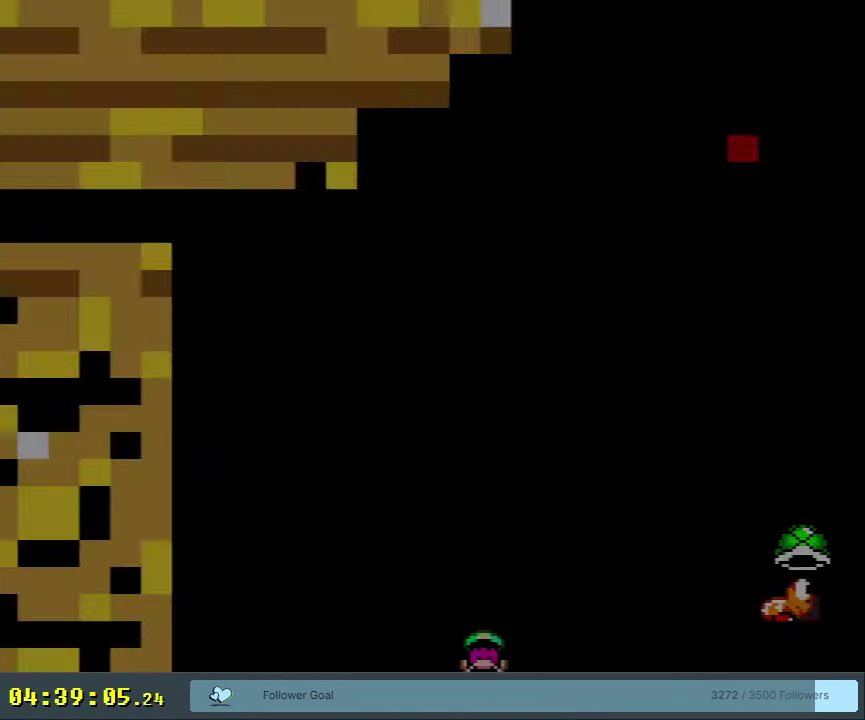
{"dt_ms": 300, "buttons": [], "events": [[83, "A", "up"], [150, "A", "down"], [283, "A", "up"]]}
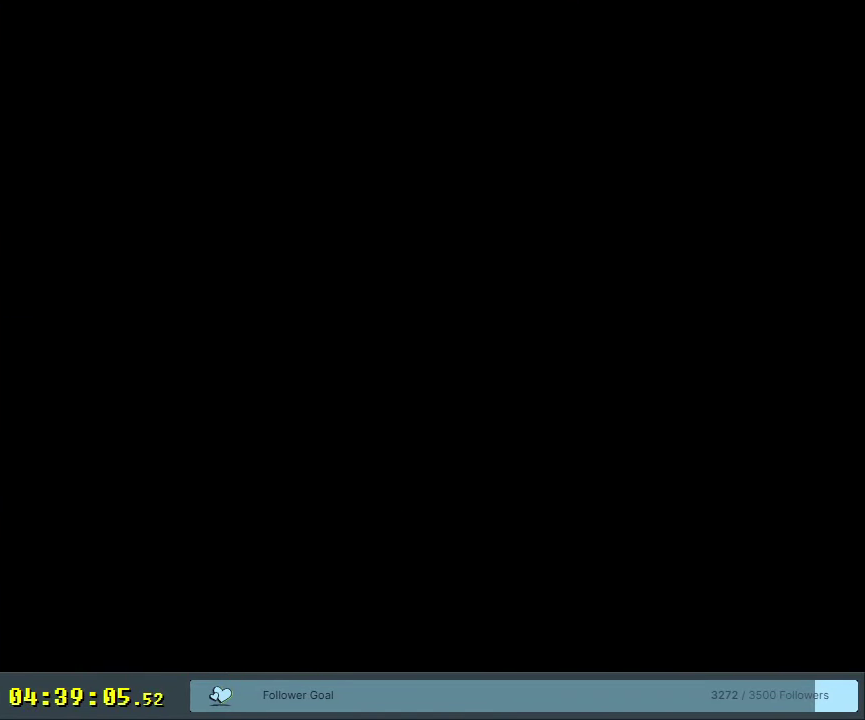
{"dt_ms": 250, "buttons": ["B", "Y"], "events": [[100, "B", "down"], [100, "Y", "down"]]}